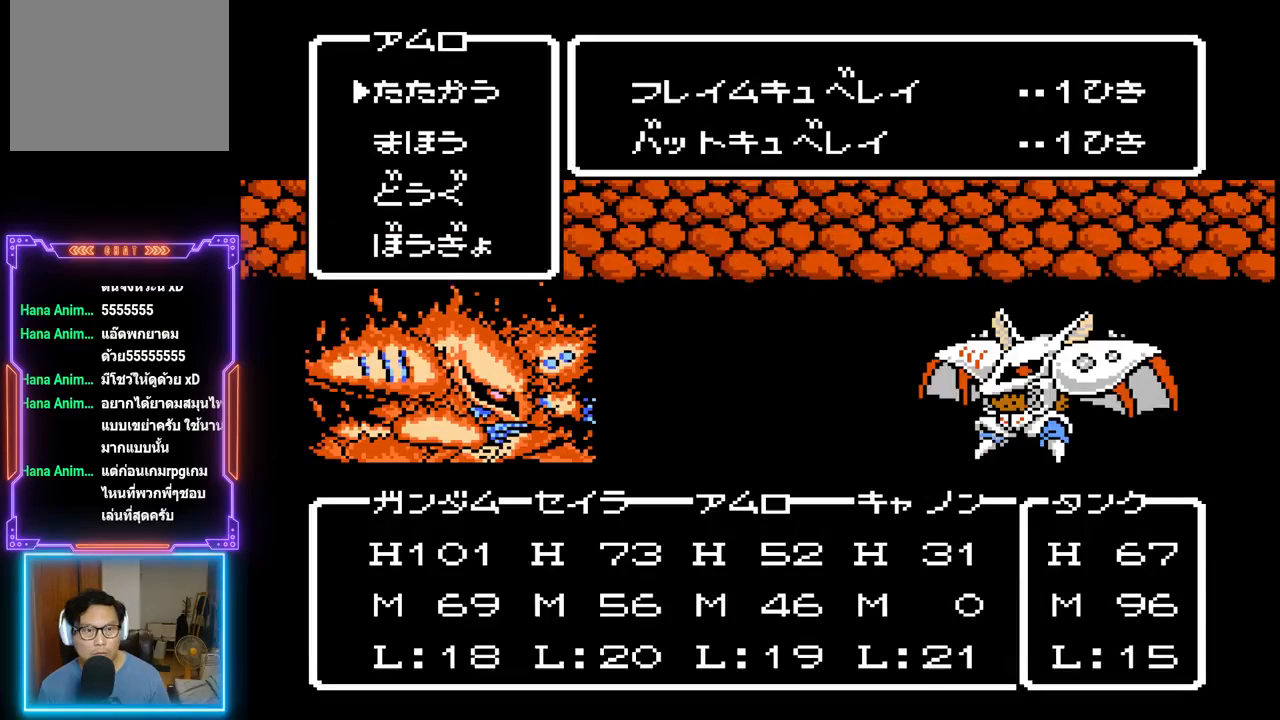
Gameplay with a controller (PlayStation layout); each line is a JSON object with the inputs held at the frame after it. "events" lists button and stick changes between this image and that frame as [ms after this image, input, new state], when the widget could be followed in between. Not read: L3 R3 left_stick right_stick.
{"buttons": [], "events": [[183, "CIRCLE", "up"]]}
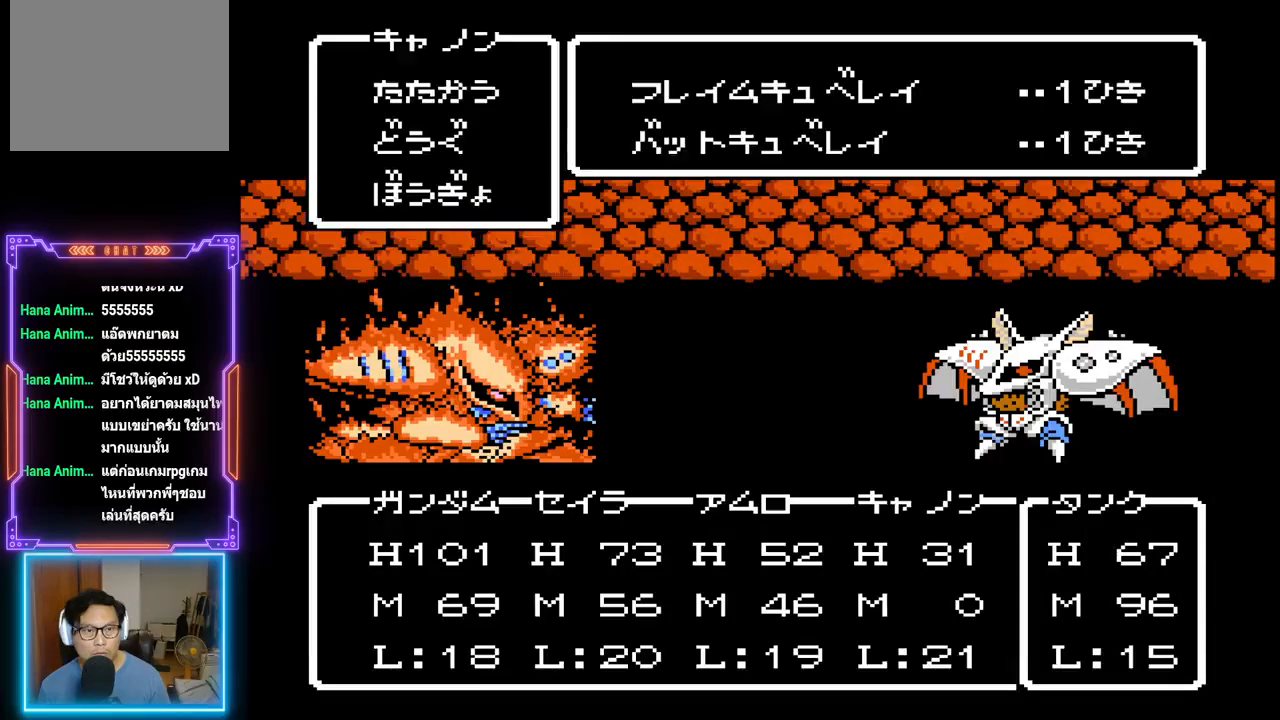
{"buttons": [], "events": [[233, "CIRCLE", "down"], [367, "CIRCLE", "up"]]}
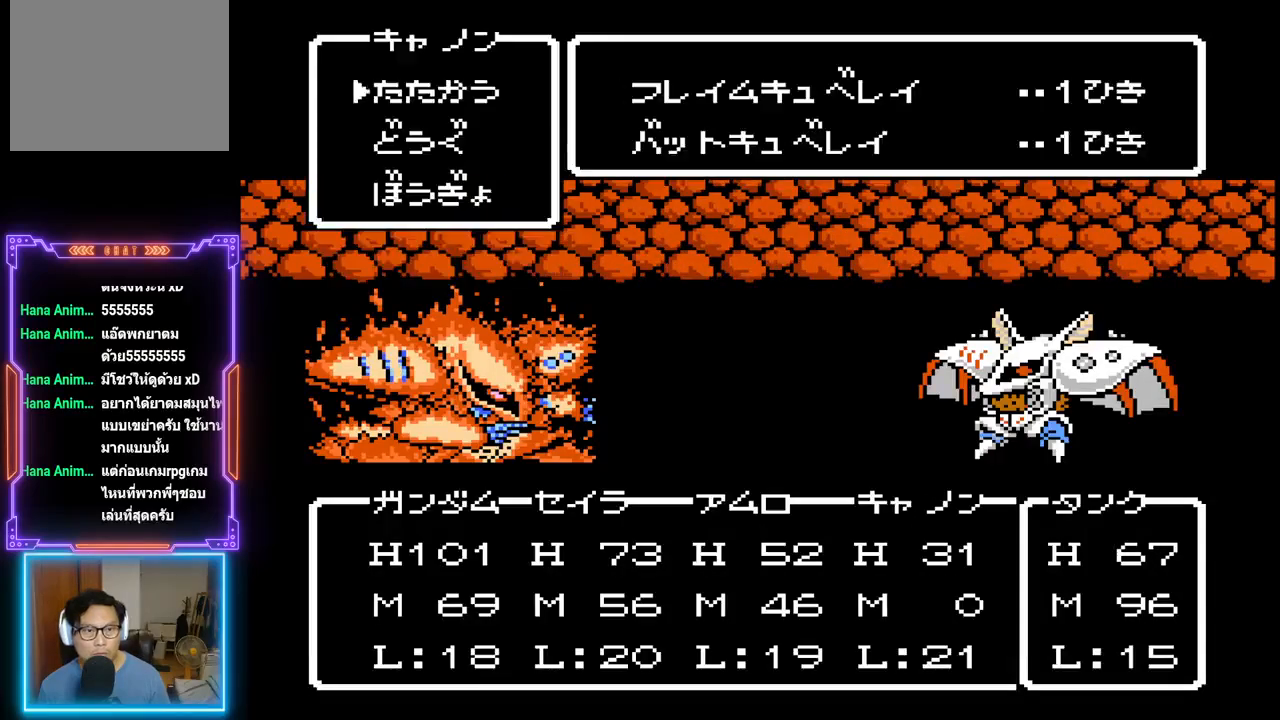
{"buttons": ["CIRCLE"], "events": [[200, "DPAD_DOWN", "down"], [333, "DPAD_DOWN", "up"], [483, "CIRCLE", "down"]]}
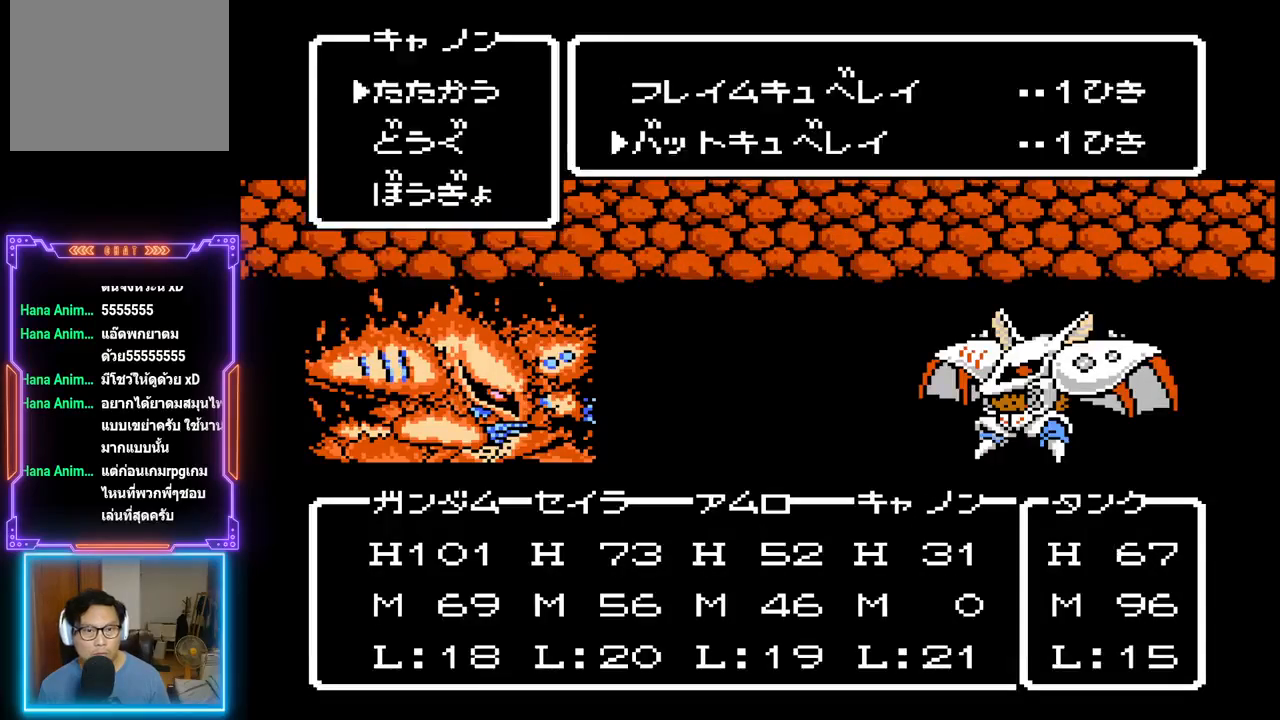
{"buttons": [], "events": [[217, "CIRCLE", "up"]]}
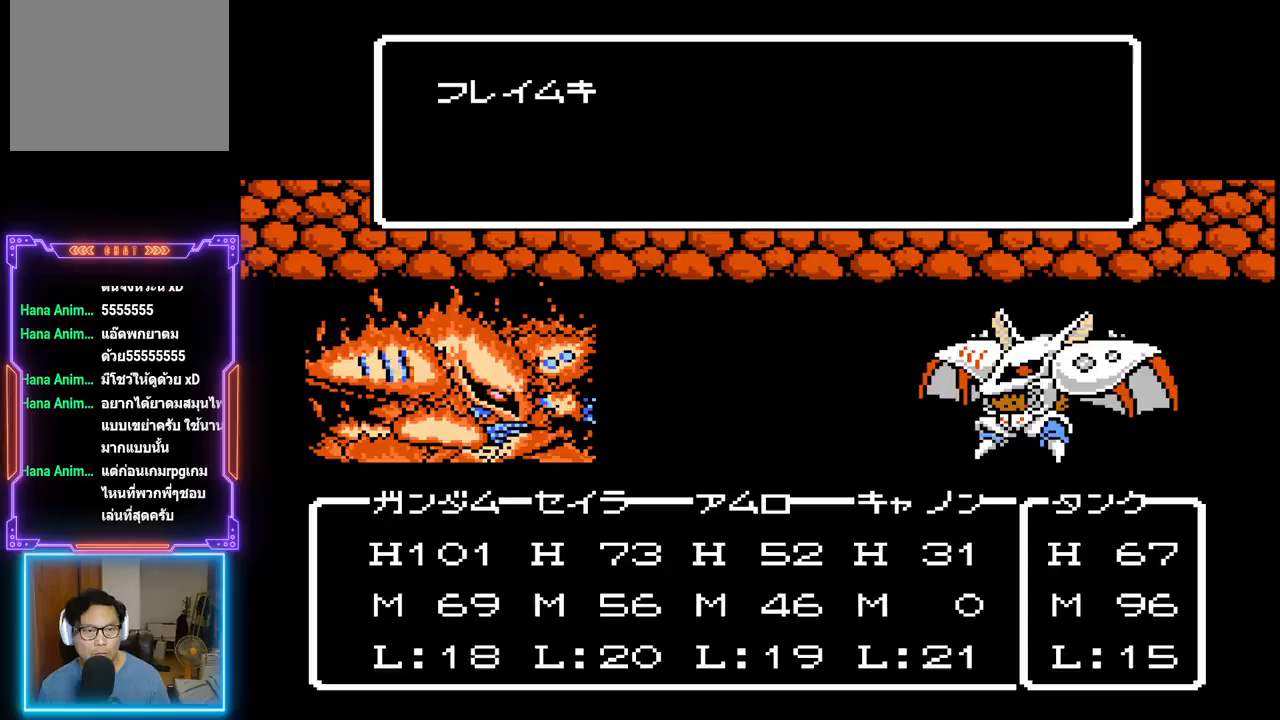
{"buttons": ["TRIANGLE"], "events": [[67, "TRIANGLE", "down"]]}
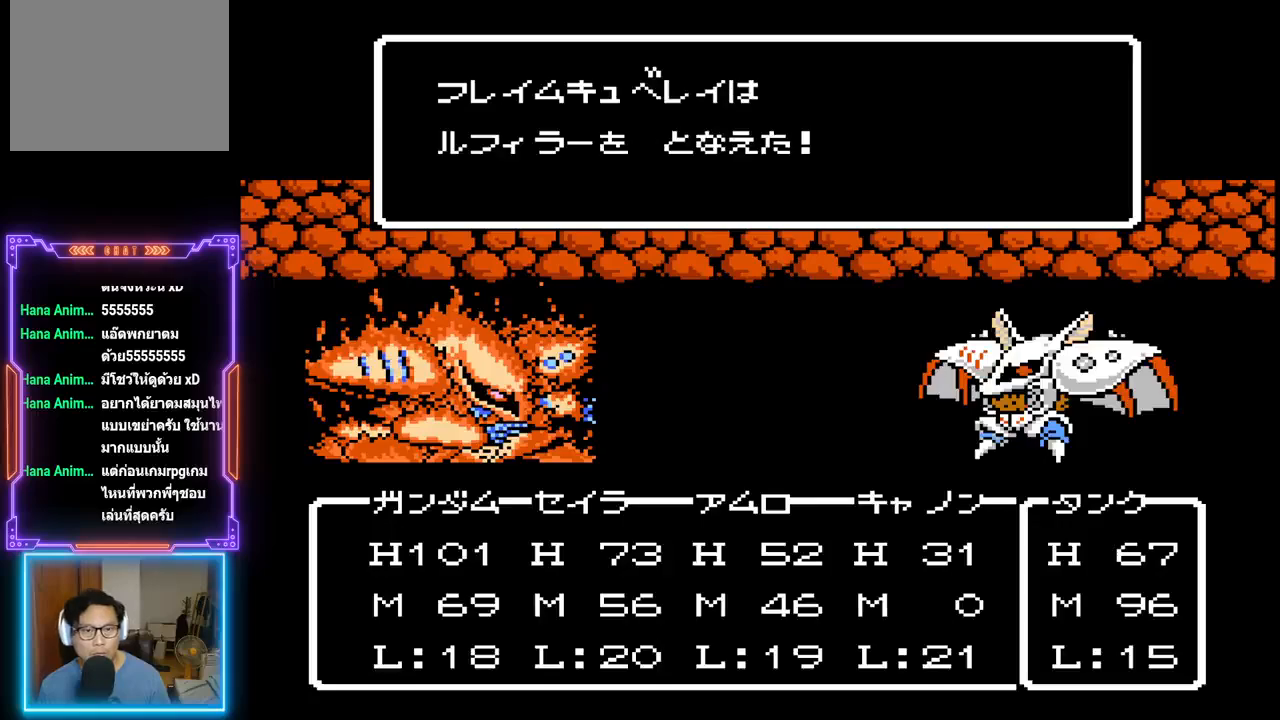
{"buttons": ["TRIANGLE"], "events": []}
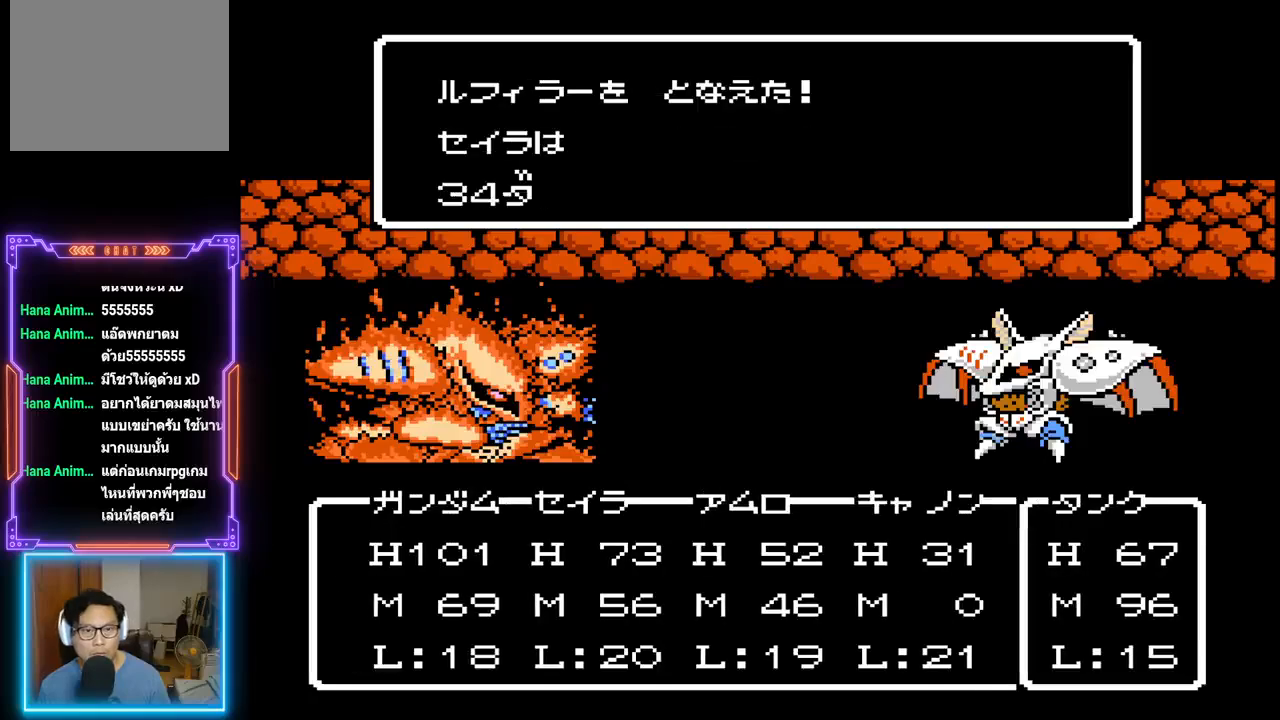
{"buttons": ["TRIANGLE"], "events": []}
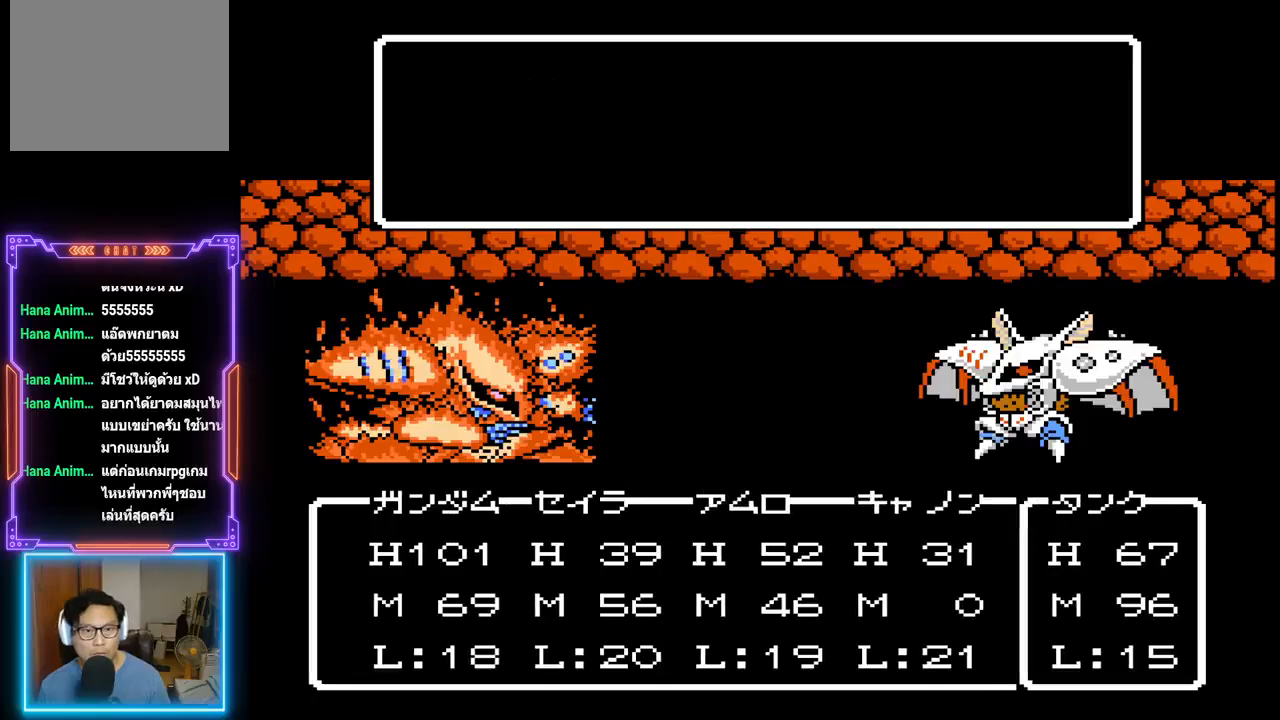
{"buttons": ["TRIANGLE"], "events": []}
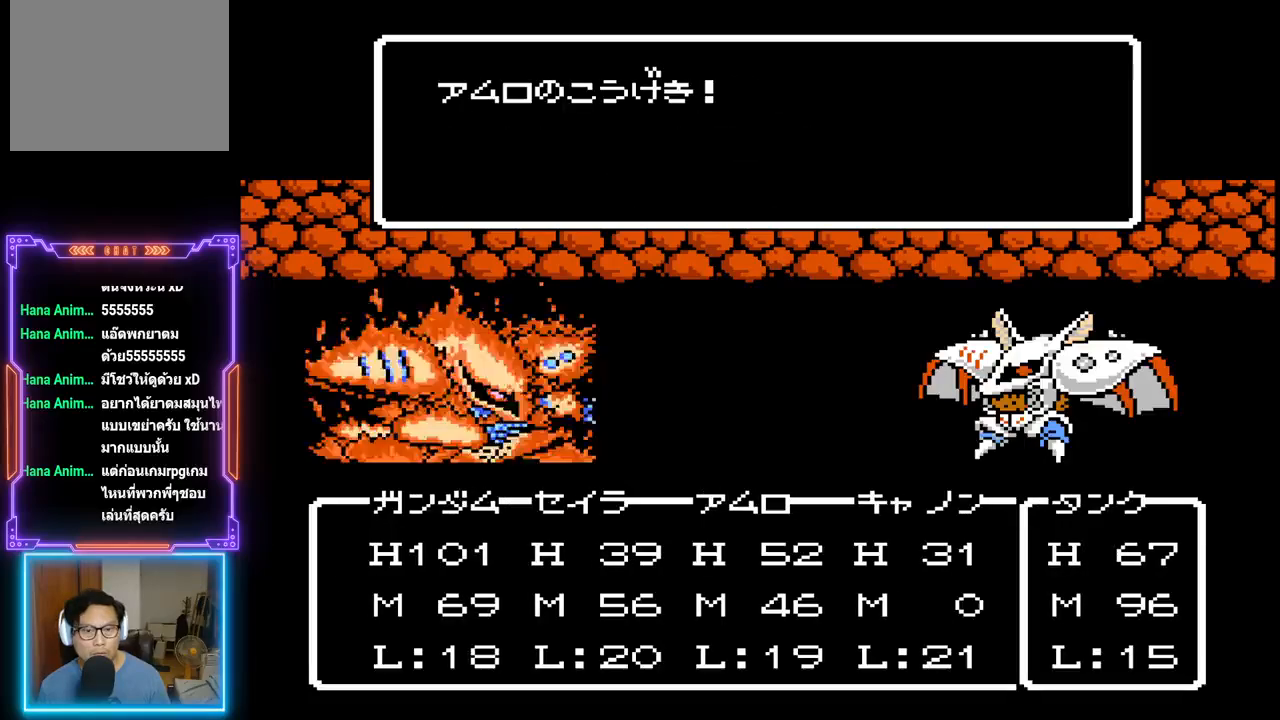
{"buttons": ["TRIANGLE"], "events": []}
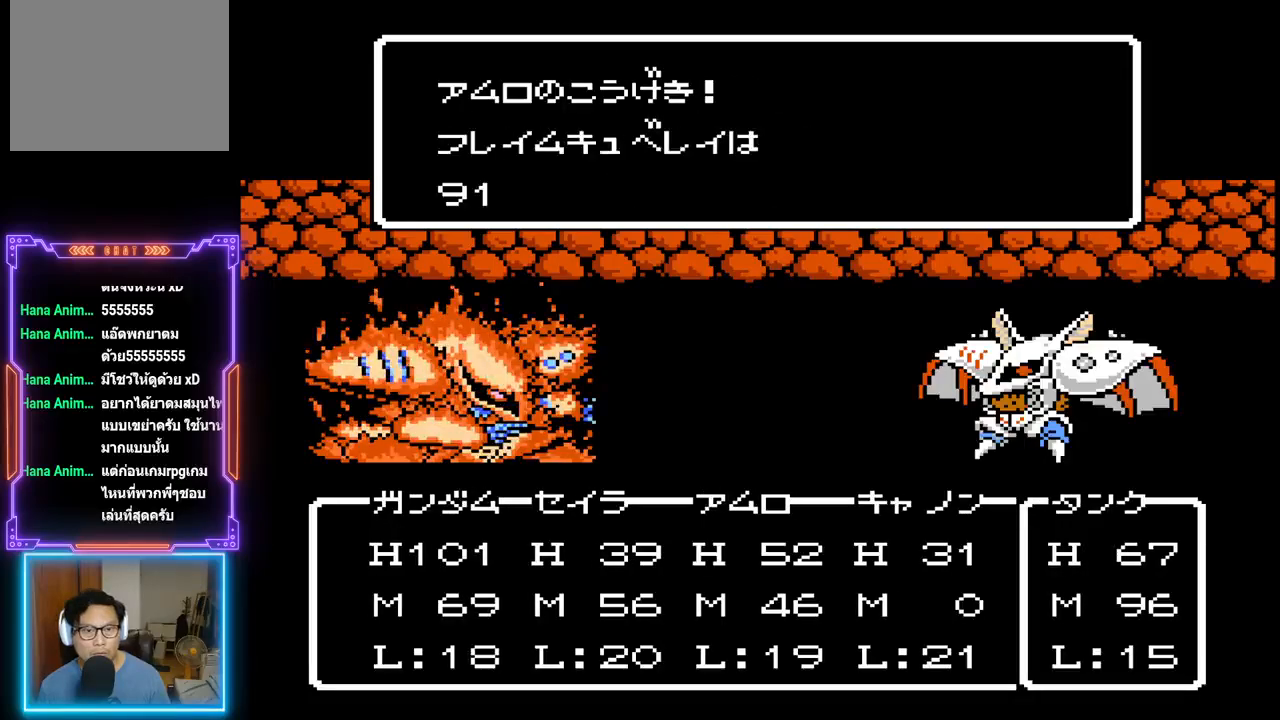
{"buttons": ["TRIANGLE"], "events": []}
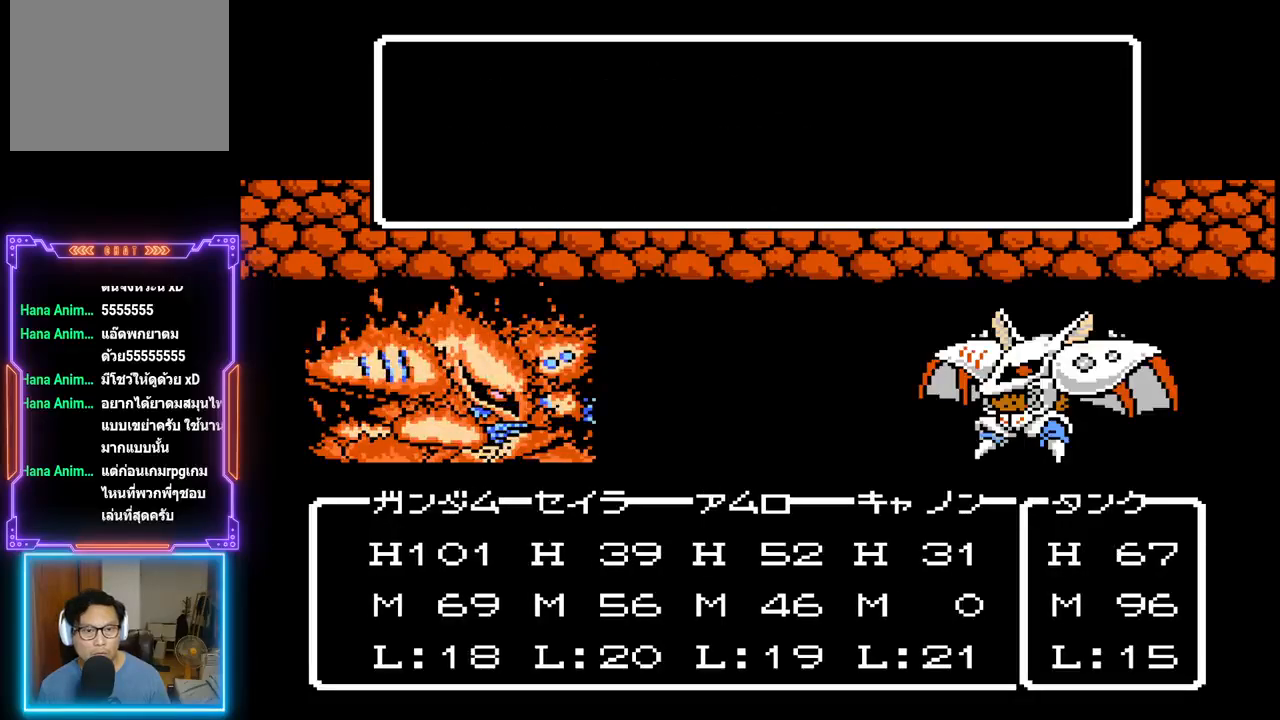
{"buttons": ["TRIANGLE"], "events": []}
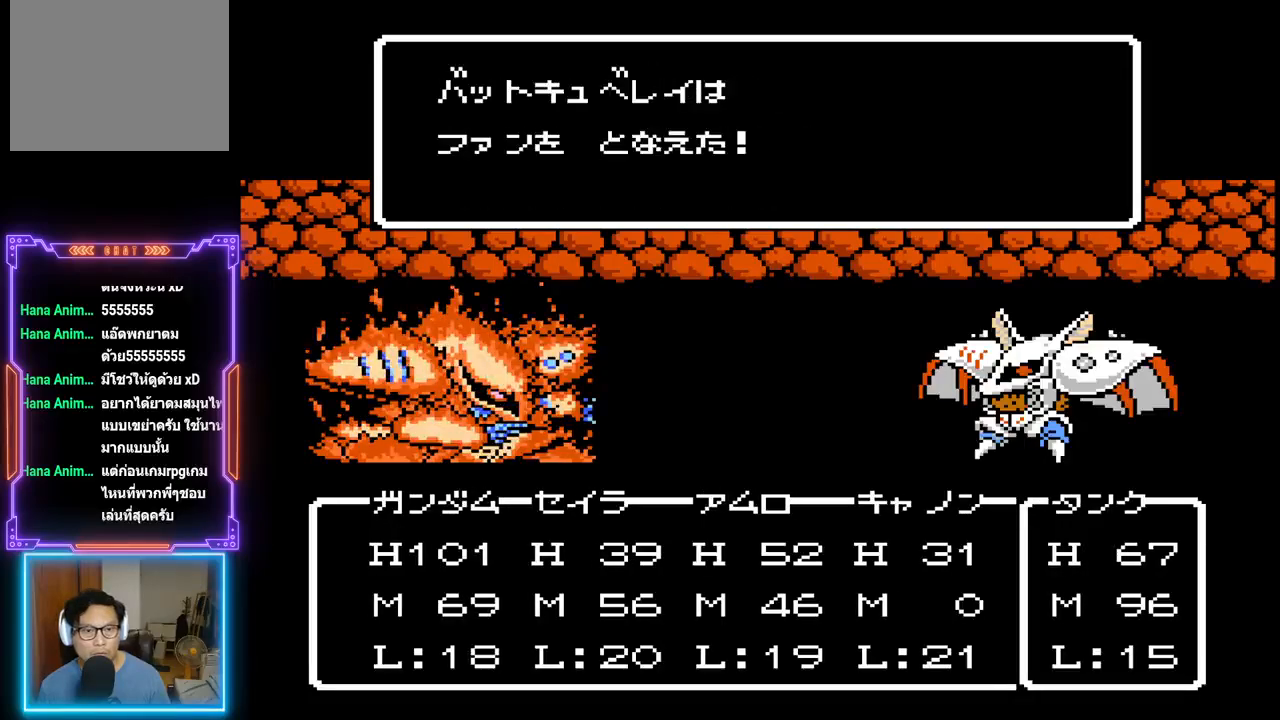
{"buttons": ["TRIANGLE"], "events": []}
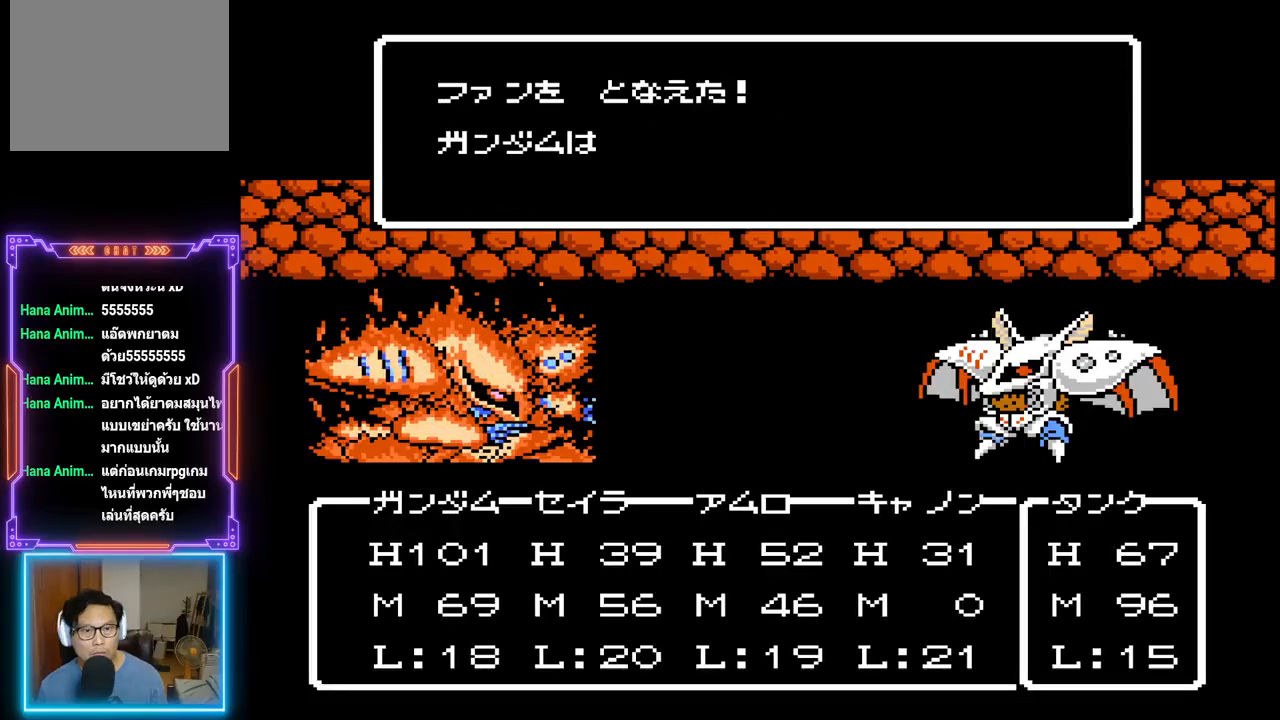
{"buttons": ["TRIANGLE"], "events": []}
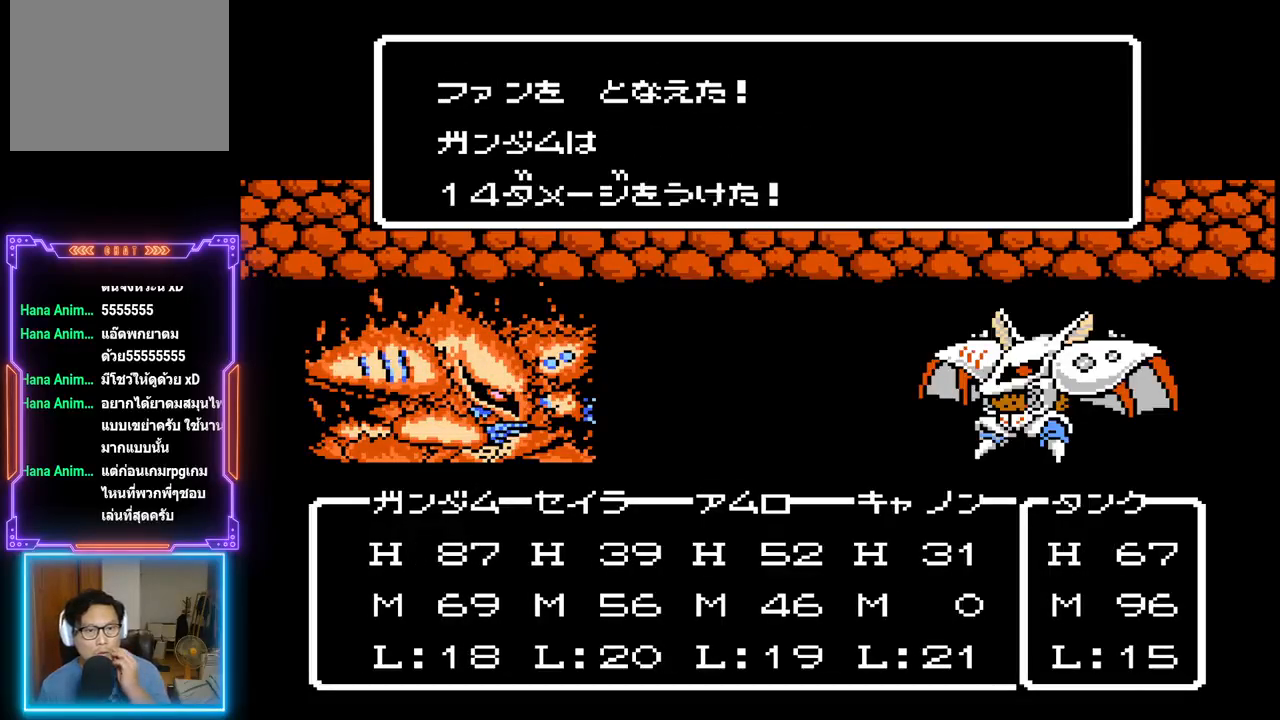
{"buttons": ["TRIANGLE"], "events": []}
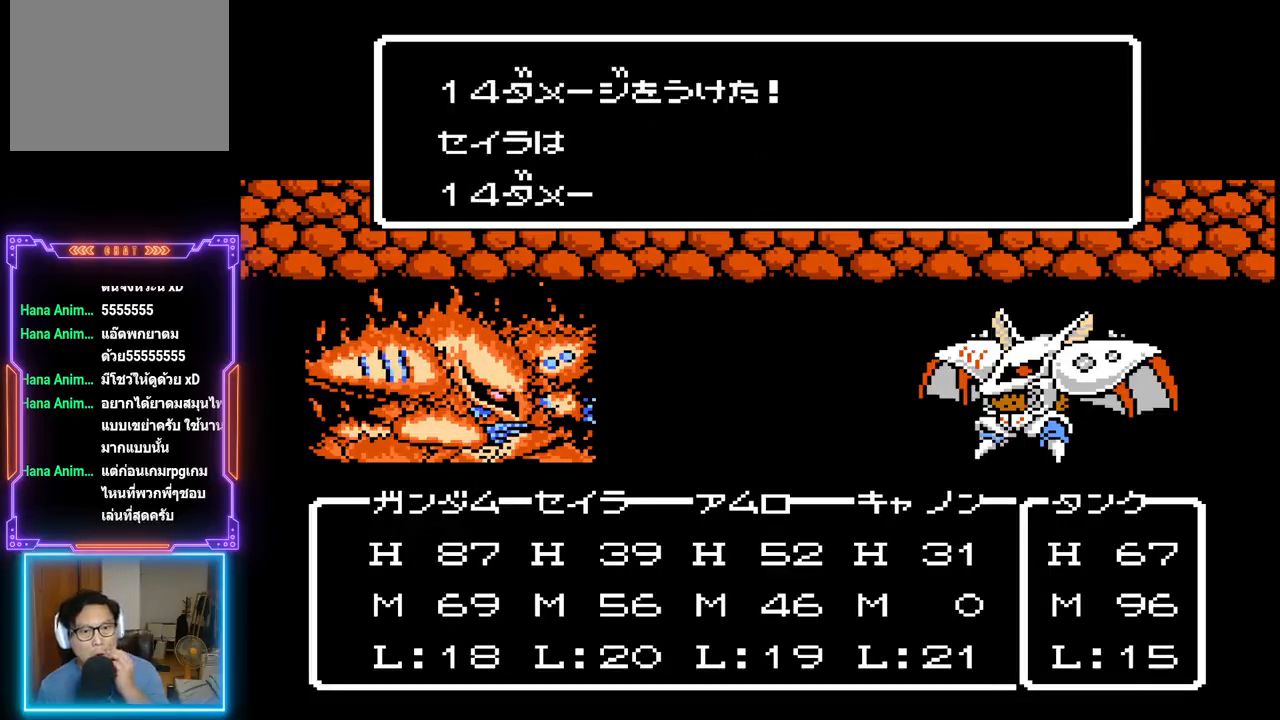
{"buttons": ["TRIANGLE"], "events": []}
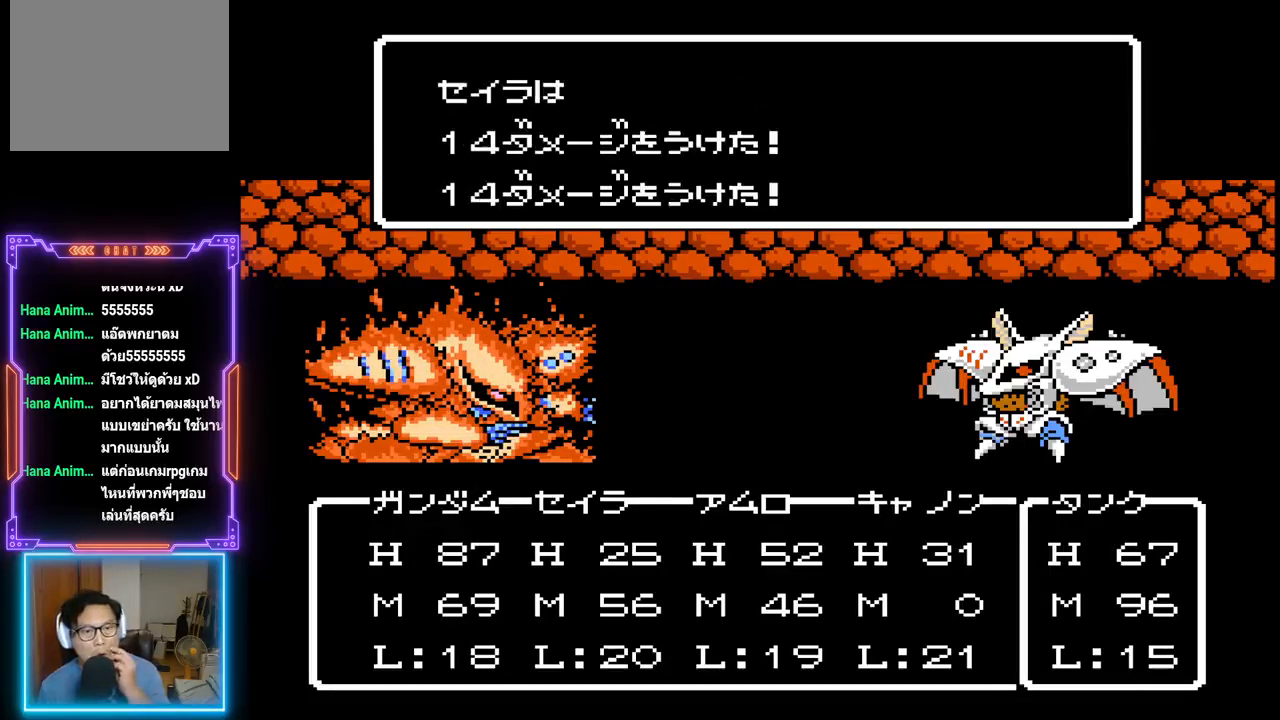
{"buttons": ["TRIANGLE"], "events": []}
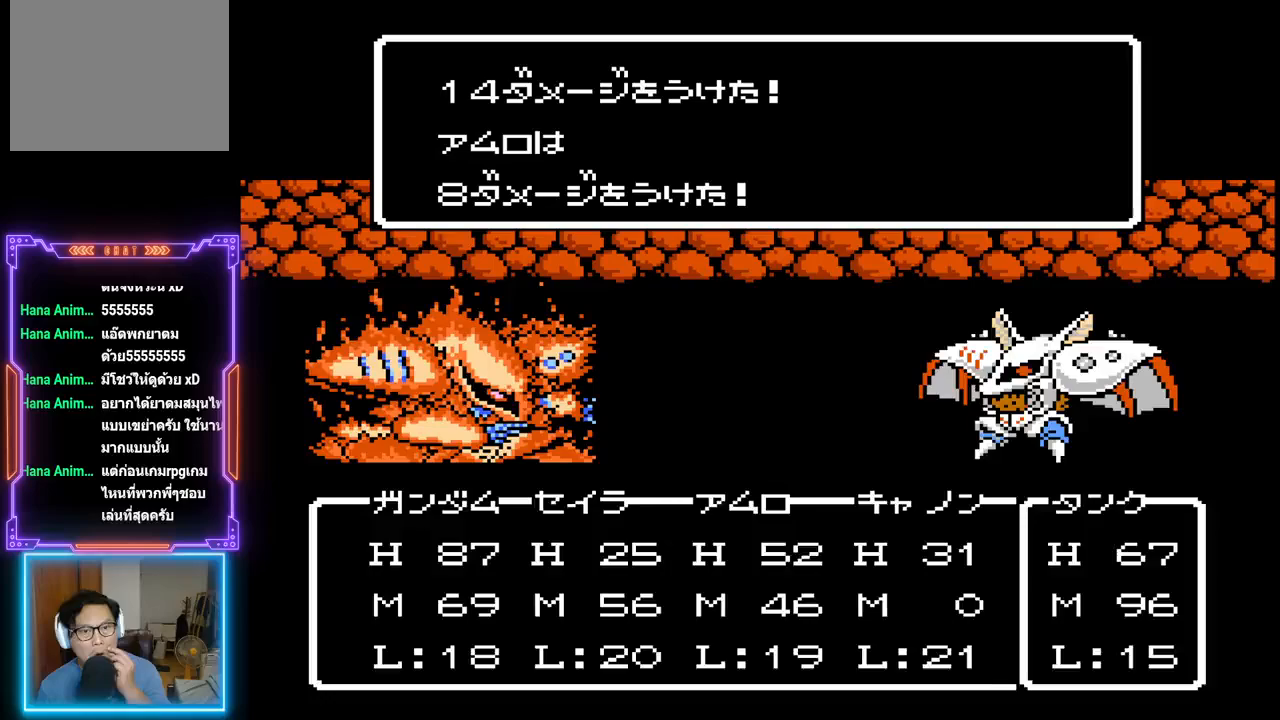
{"buttons": ["TRIANGLE"], "events": []}
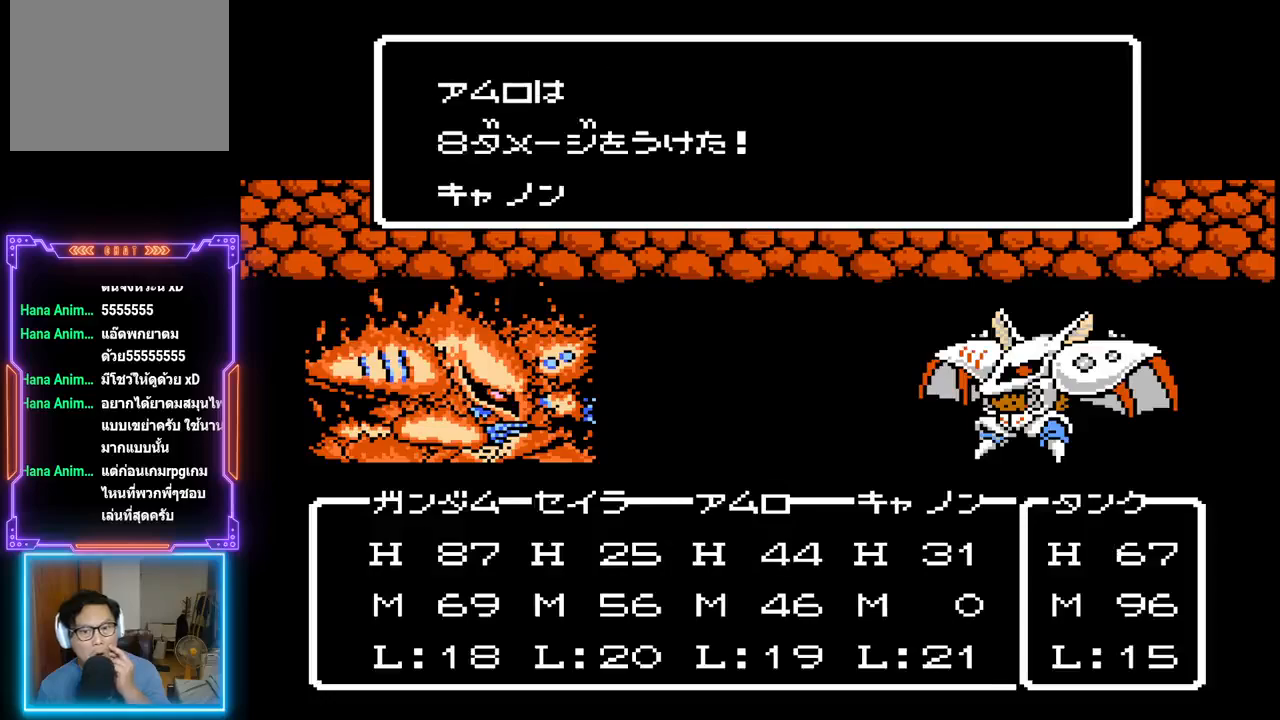
{"buttons": ["TRIANGLE"], "events": []}
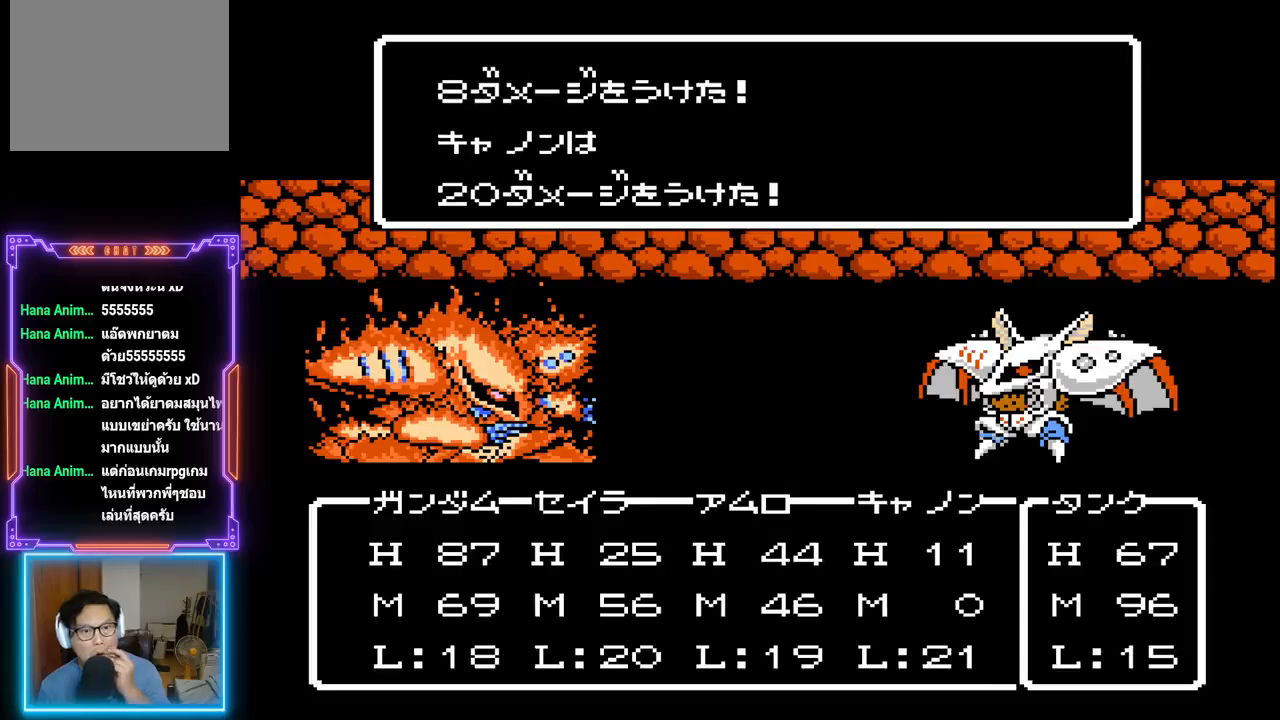
{"buttons": ["TRIANGLE"], "events": []}
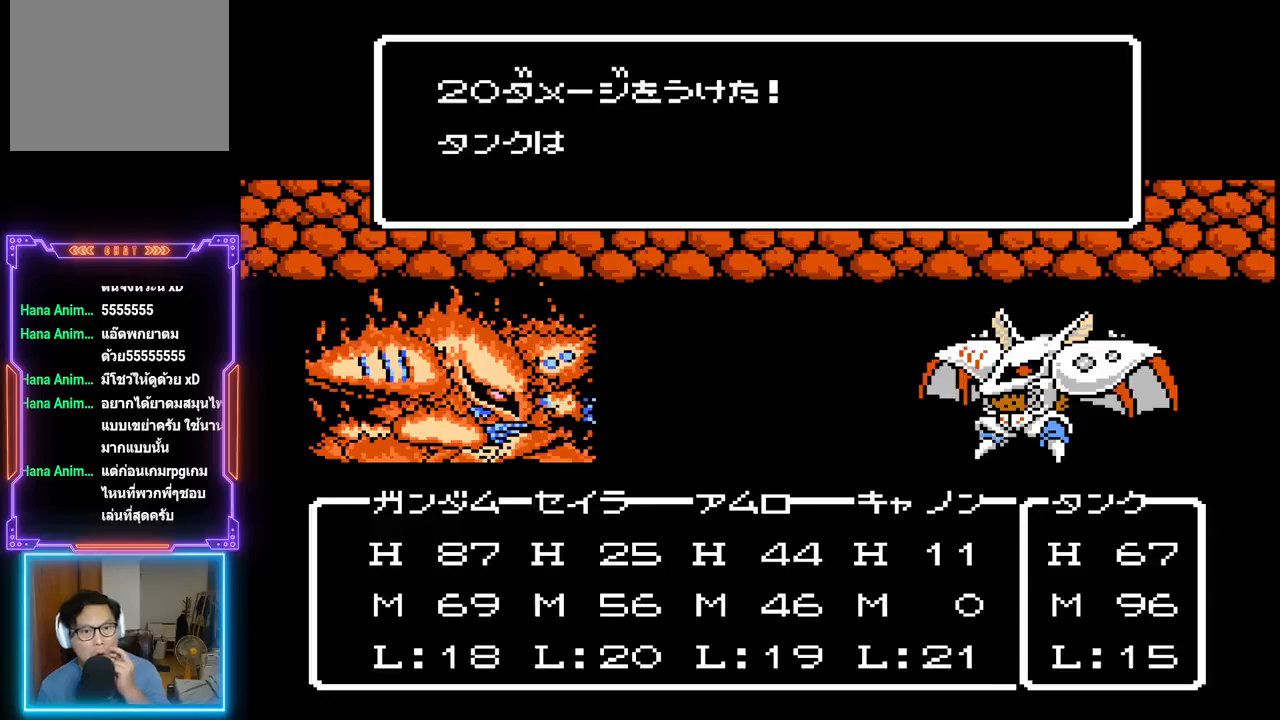
{"buttons": ["TRIANGLE"], "events": []}
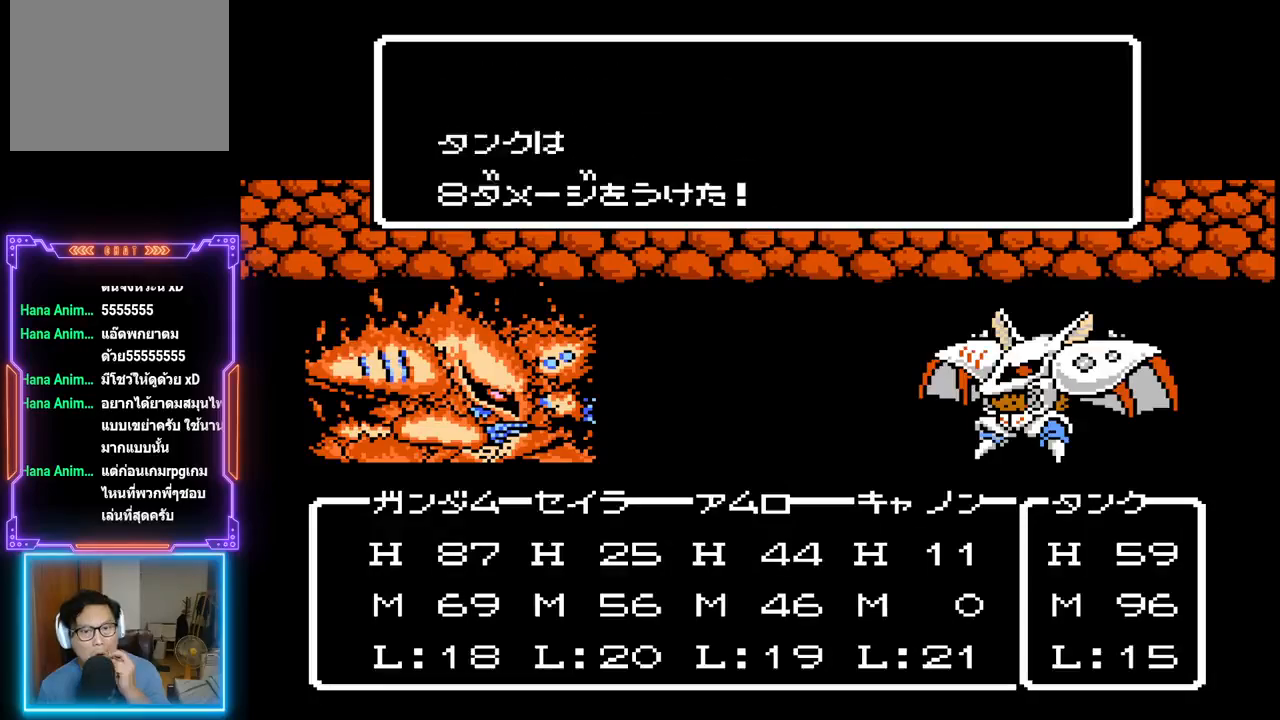
{"buttons": ["TRIANGLE"], "events": []}
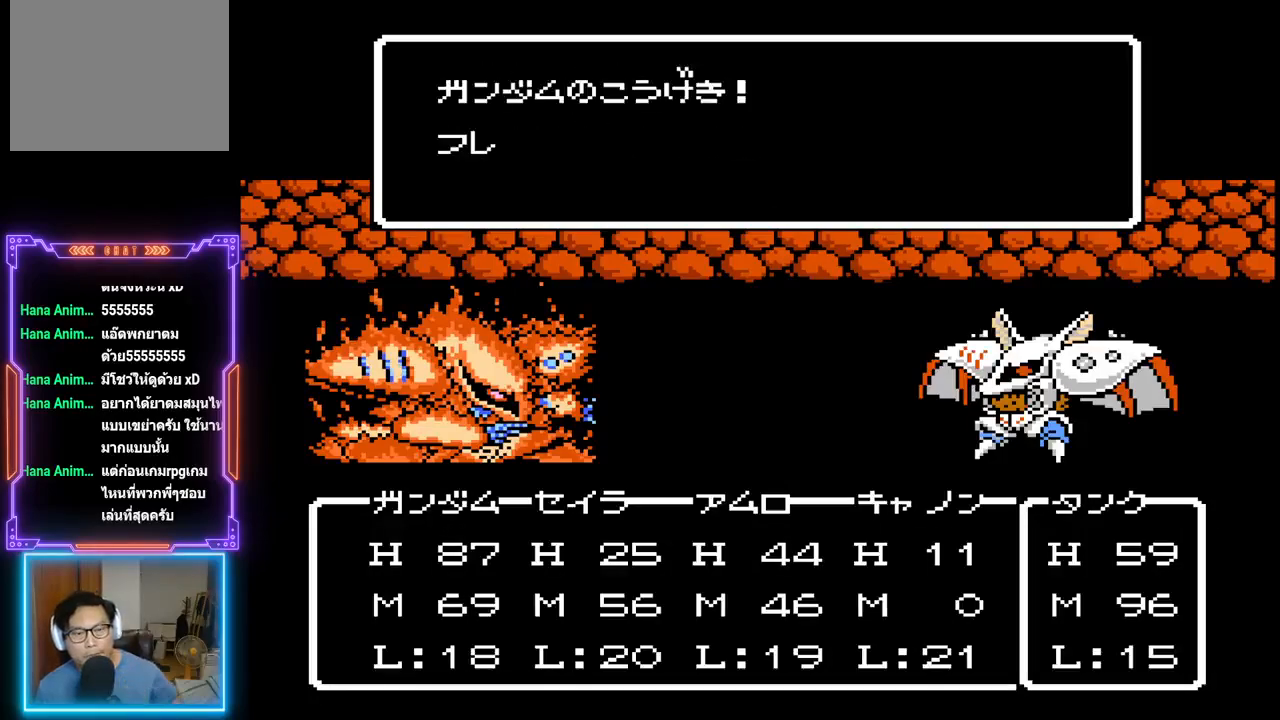
{"buttons": ["TRIANGLE"], "events": []}
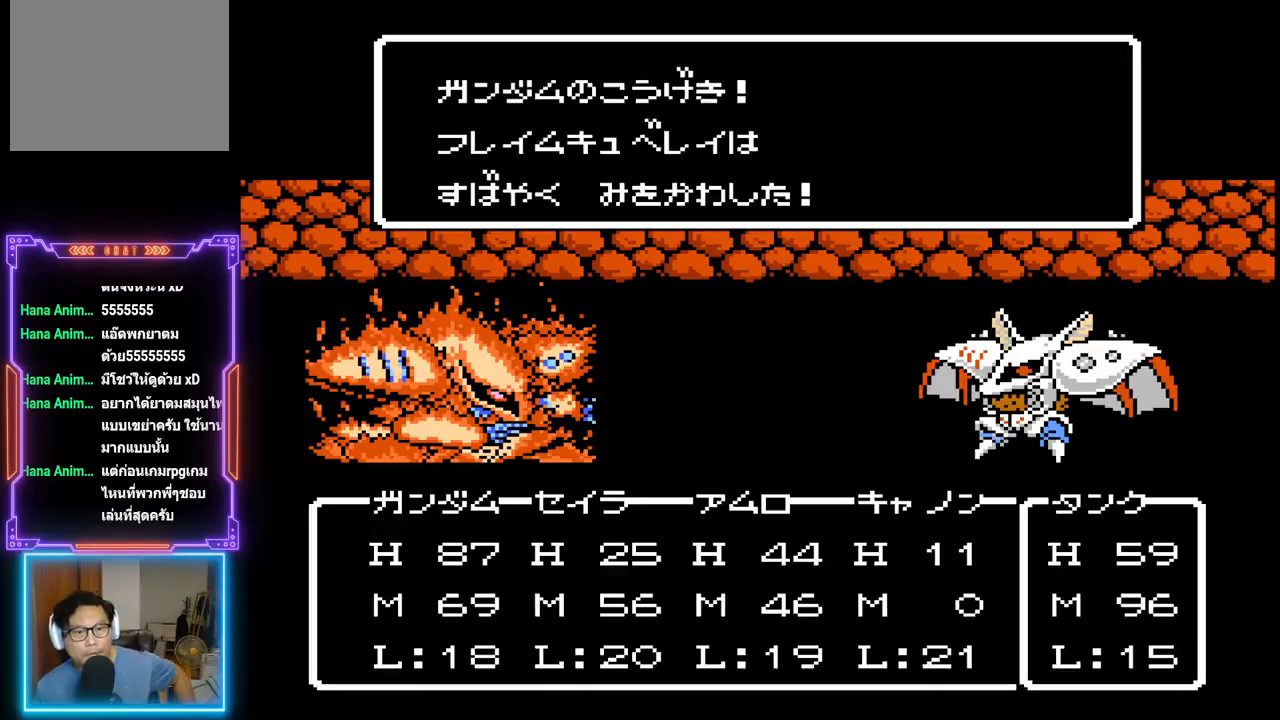
{"buttons": ["TRIANGLE"], "events": []}
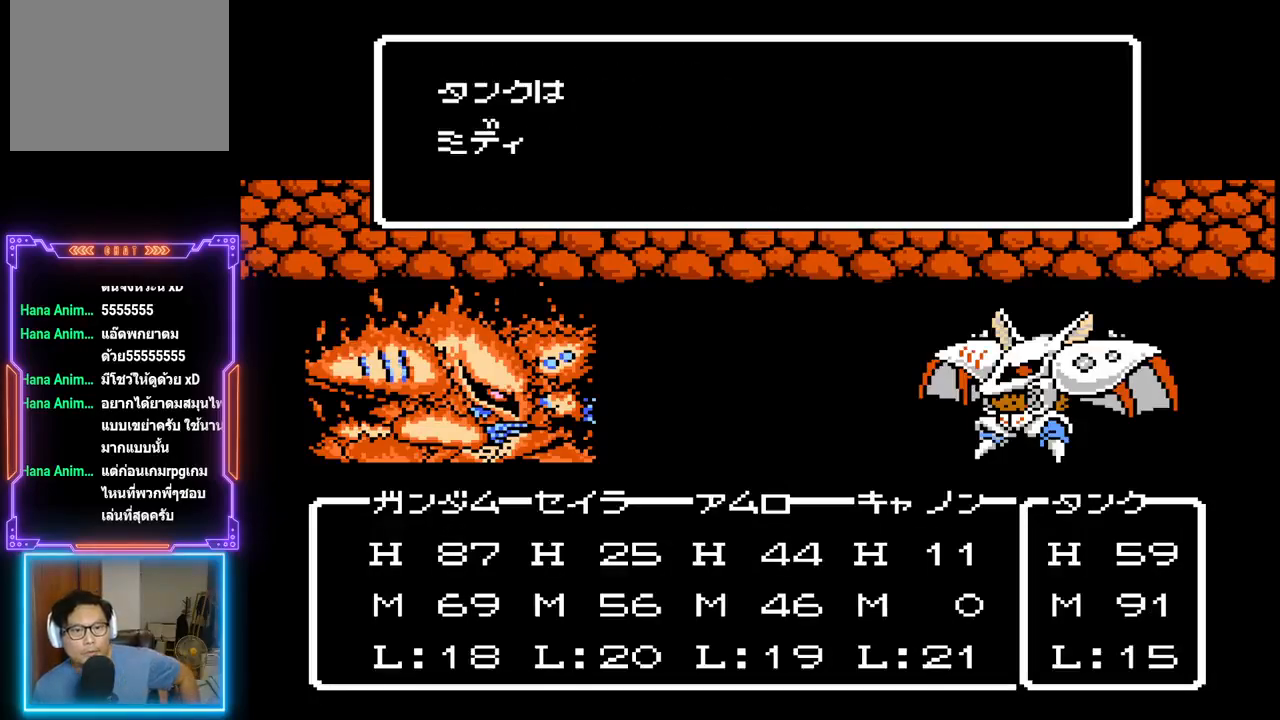
{"buttons": ["TRIANGLE"], "events": []}
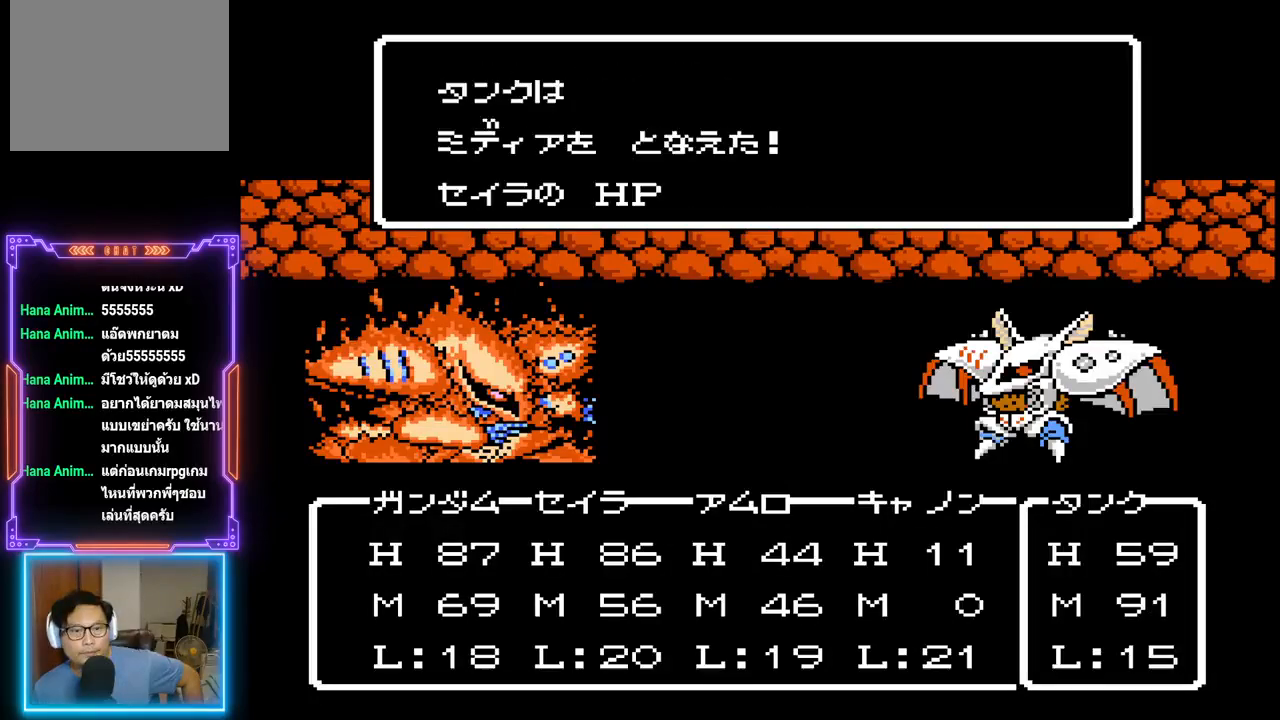
{"buttons": ["TRIANGLE"], "events": []}
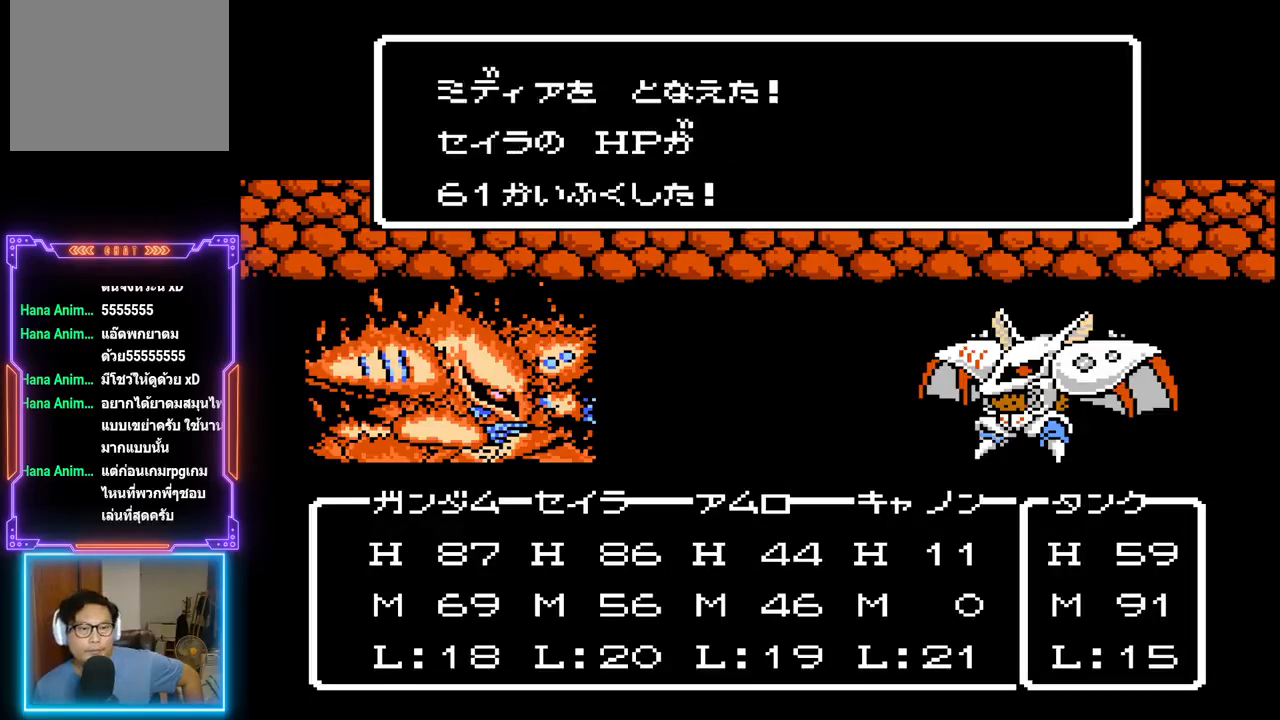
{"buttons": ["TRIANGLE"], "events": []}
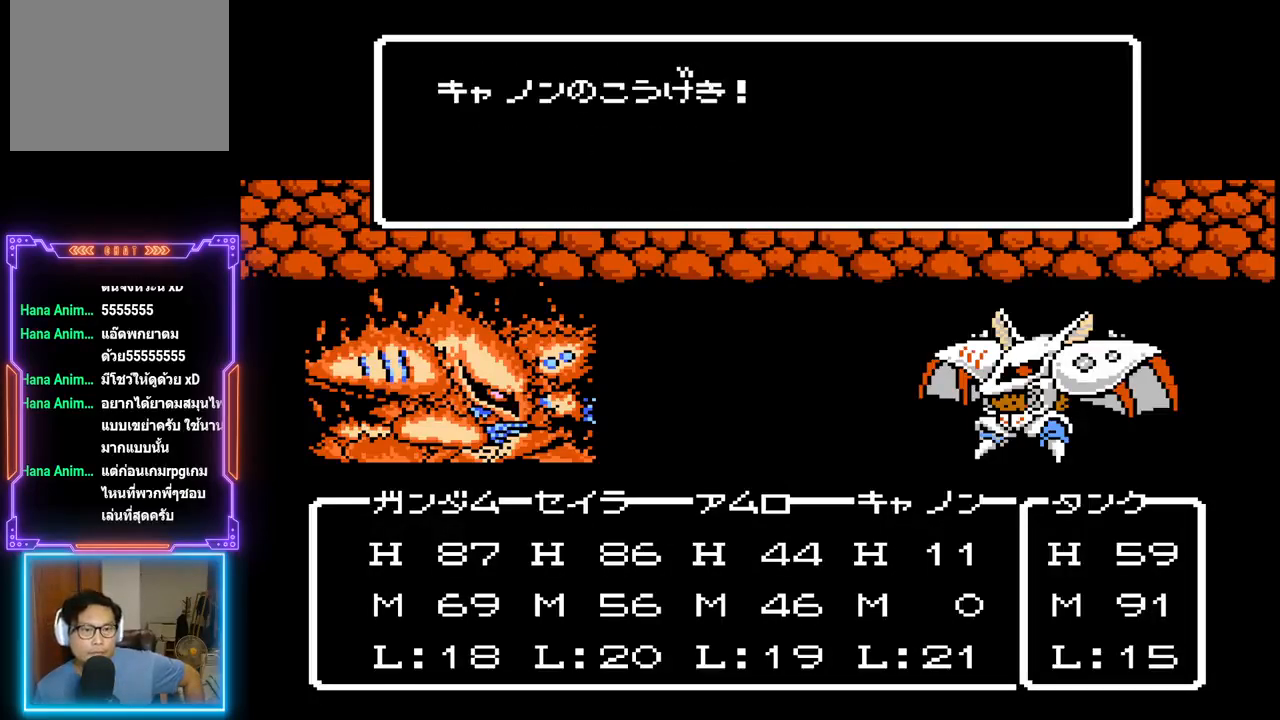
{"buttons": ["TRIANGLE"], "events": []}
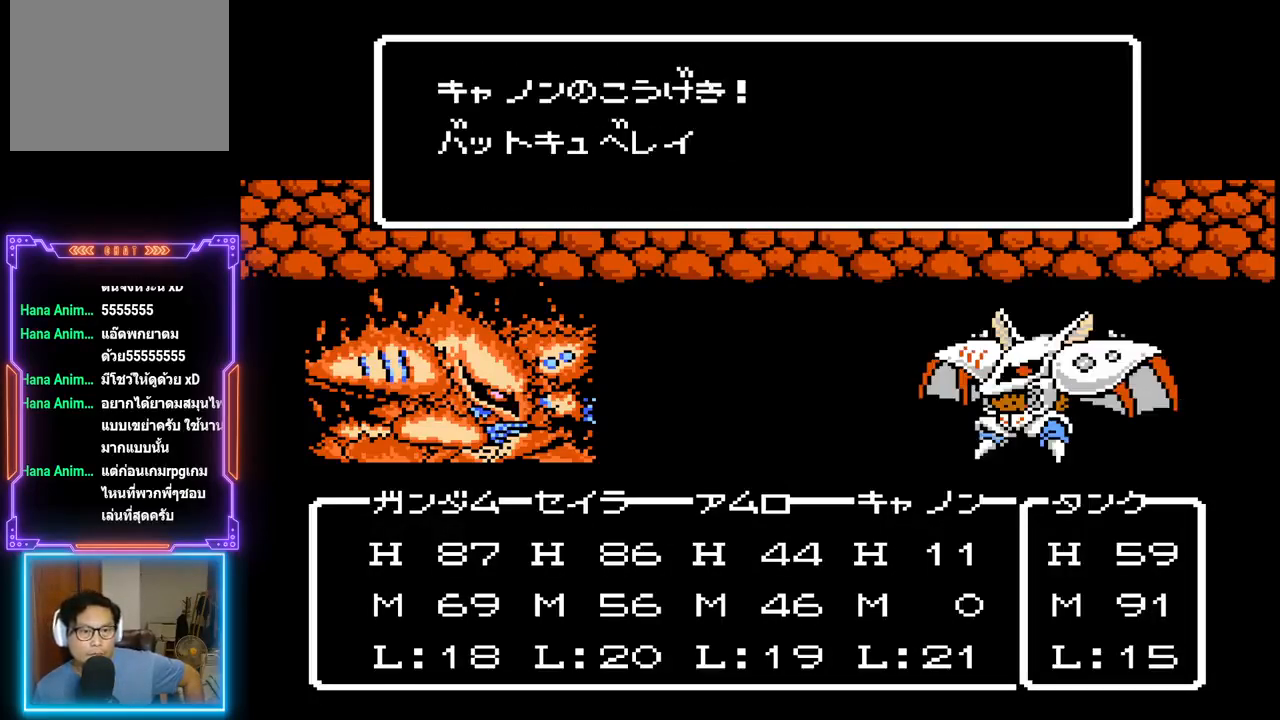
{"buttons": ["TRIANGLE"], "events": []}
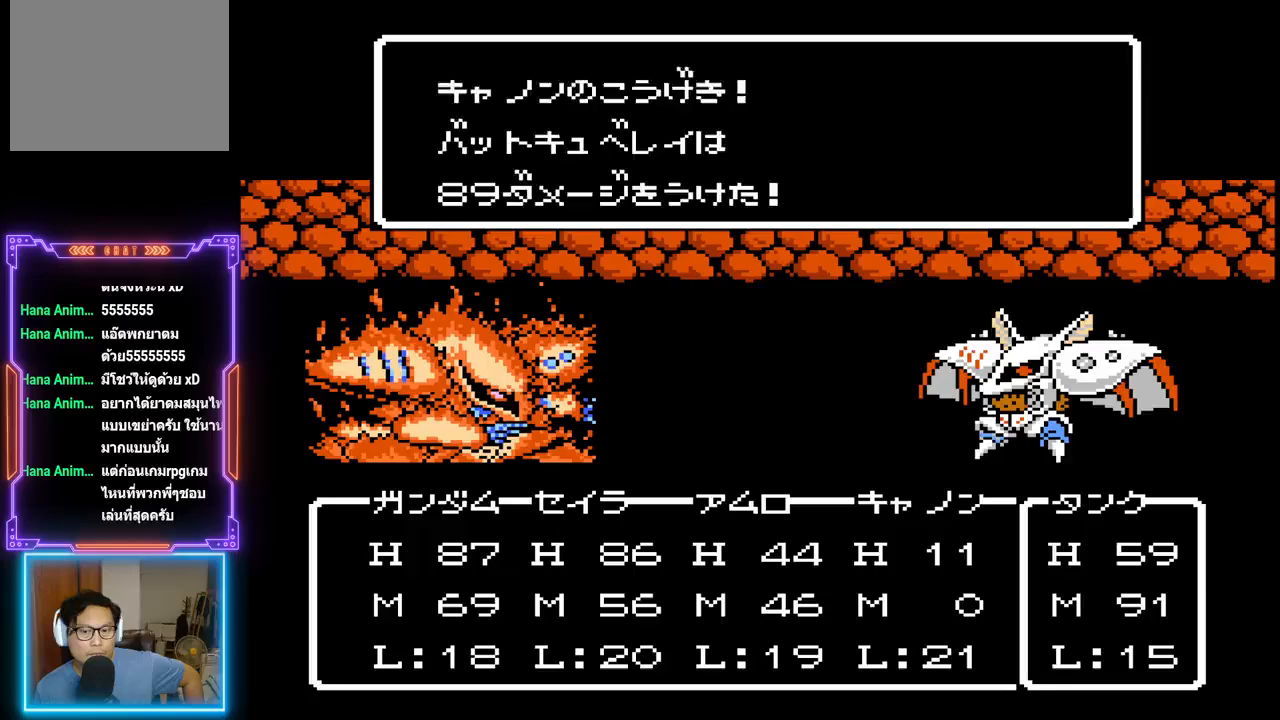
{"buttons": ["TRIANGLE"], "events": []}
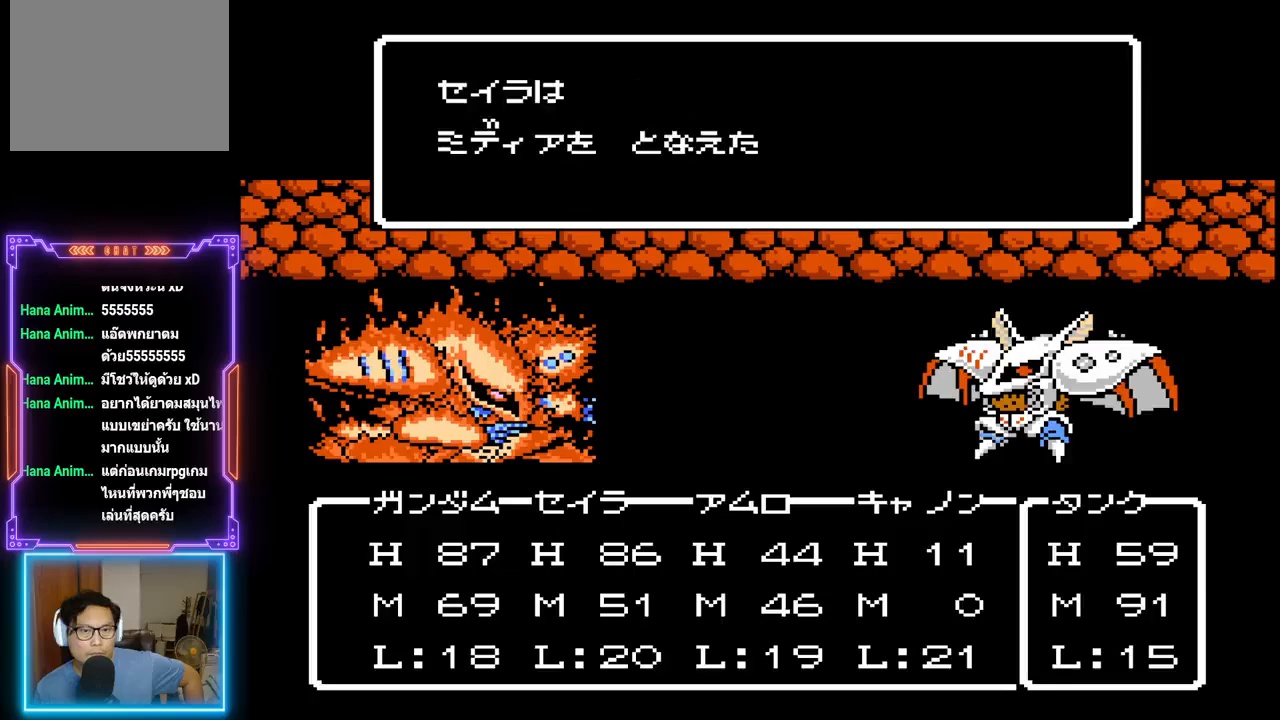
{"buttons": ["TRIANGLE"], "events": []}